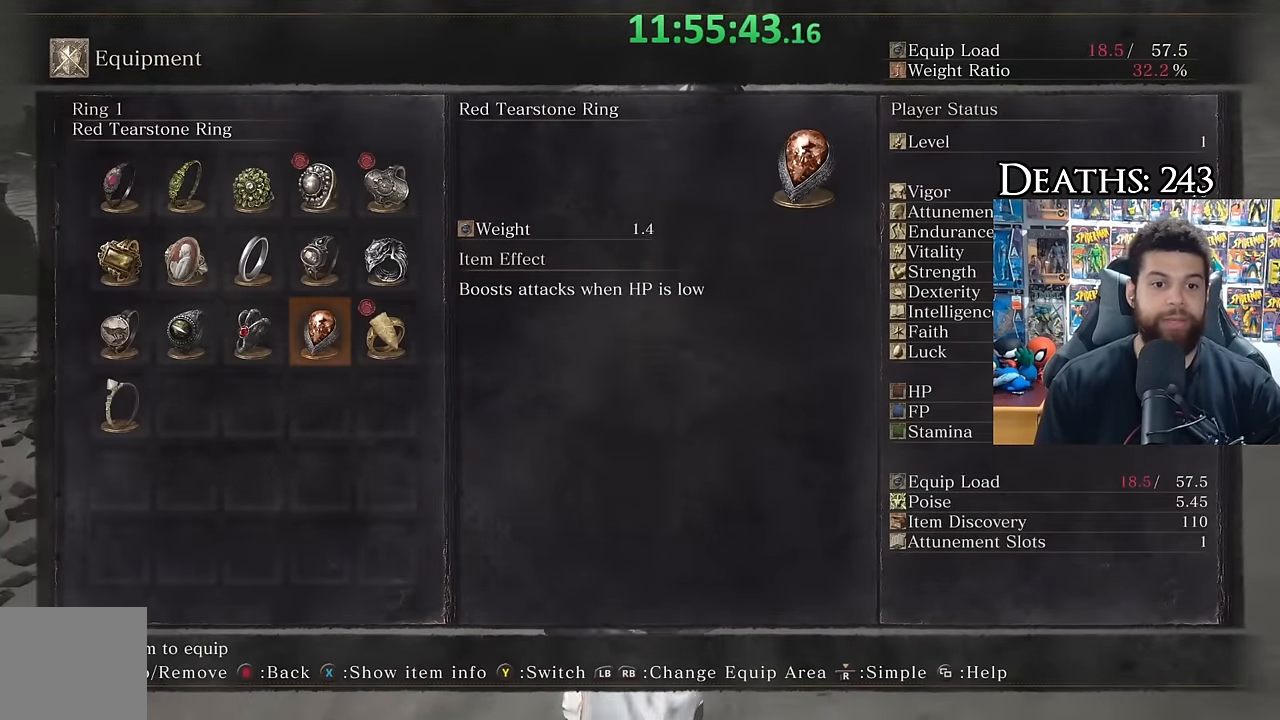
Gameplay with a controller (Xbox layout); each line is a JSON object with the inputs held at the frame after it. "events" lists button and stick changes between this image and that frame as [ms after this image, input, new state], when the widget could be followed in between.
{"buttons": [], "left_stick": "down", "right_stick": "center", "events": [[34, "A", "up"], [84, "START", "down"], [184, "START", "up"], [300, "B", "down"], [367, "B", "up"]]}
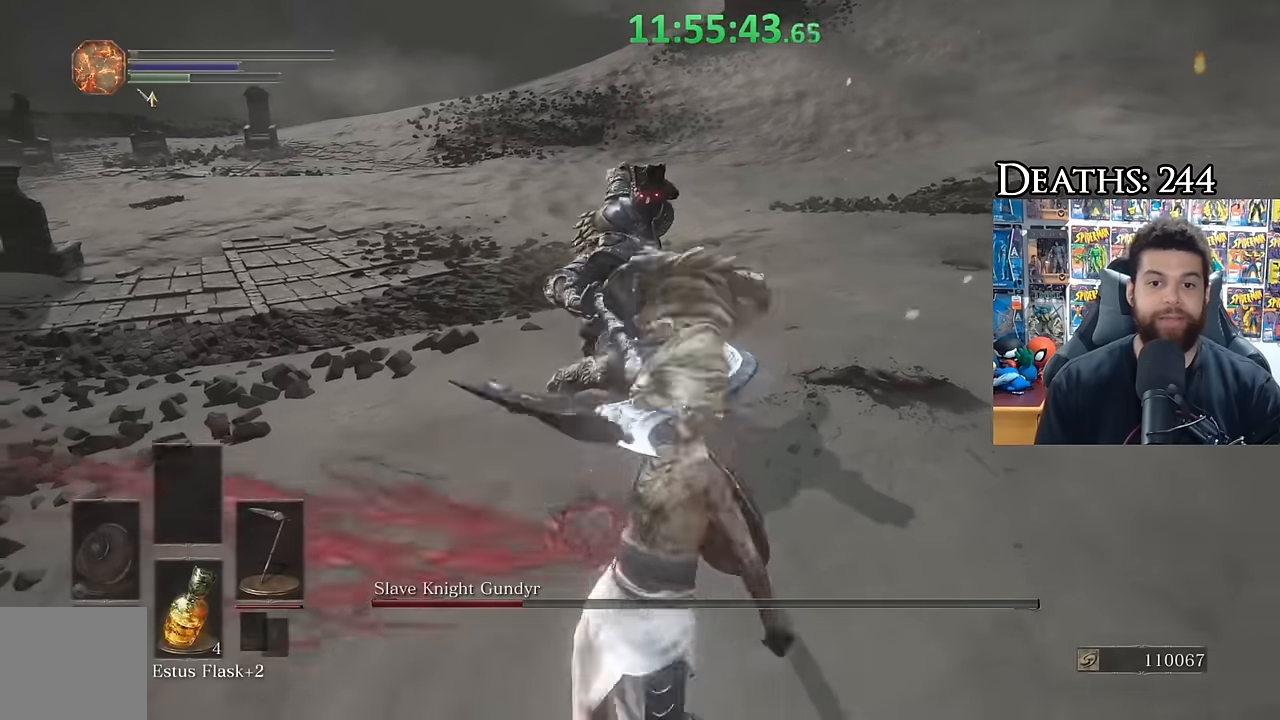
{"buttons": [], "left_stick": "center", "right_stick": "center", "events": [[184, "B", "down"], [267, "B", "up"], [334, "B", "down"], [417, "B", "up"], [434, "left_stick", "center"]]}
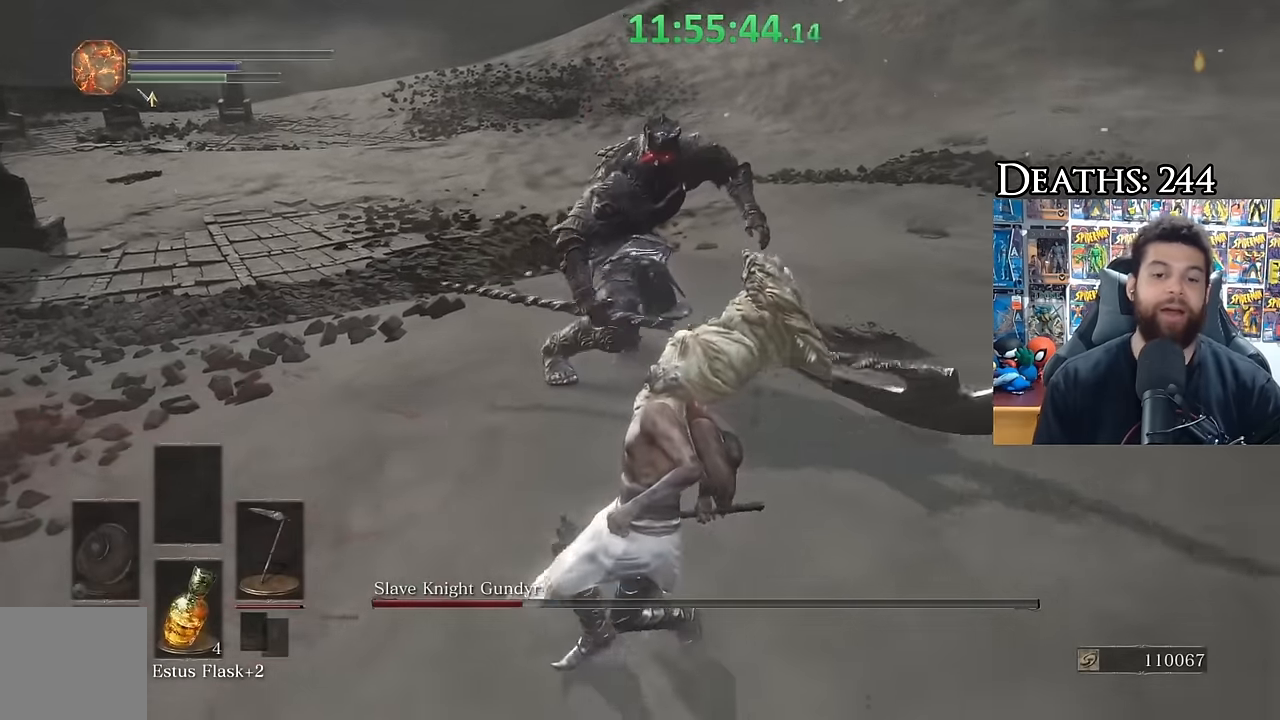
{"buttons": [], "left_stick": "center", "right_stick": "center", "events": []}
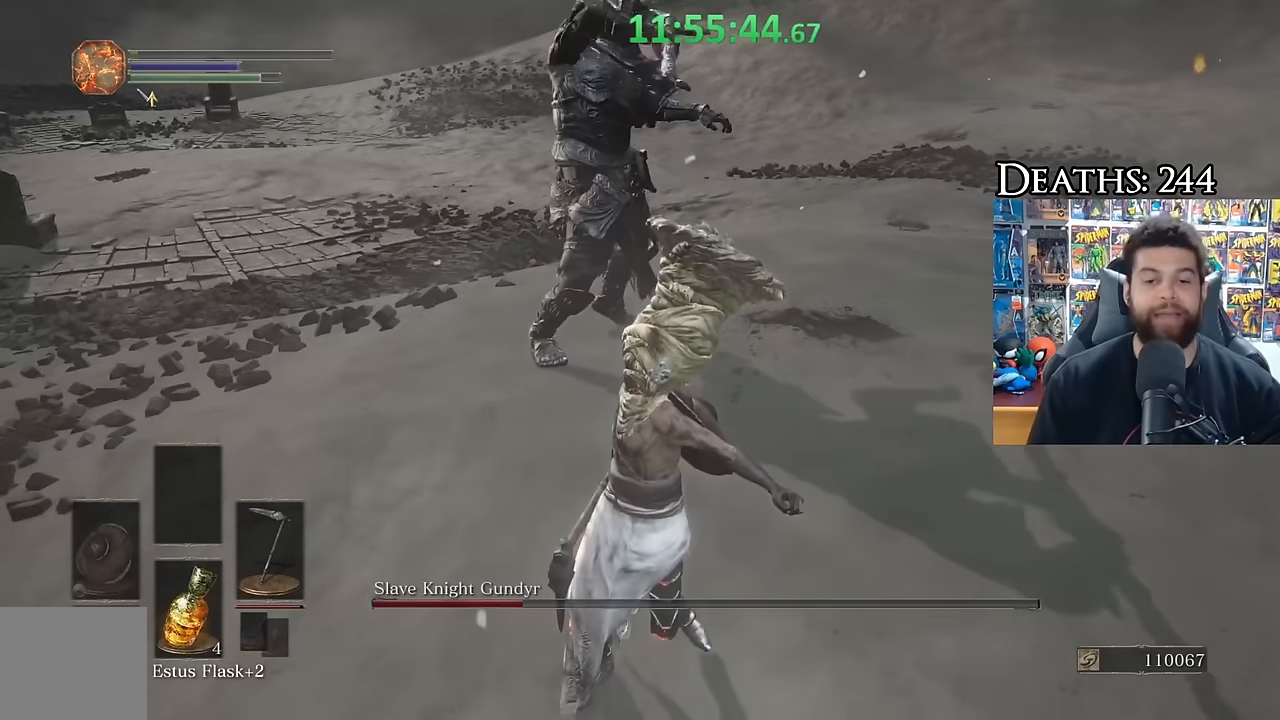
{"buttons": [], "left_stick": "center", "right_stick": "center", "events": []}
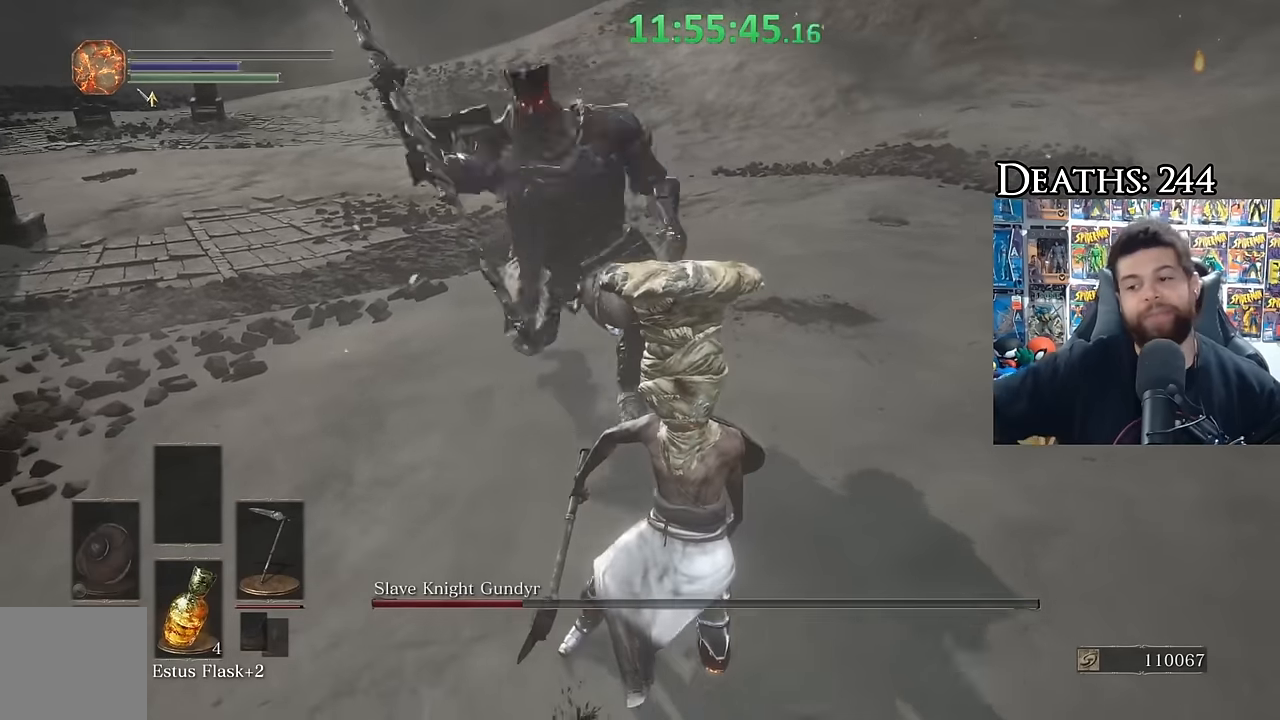
{"buttons": [], "left_stick": "center", "right_stick": "center", "events": []}
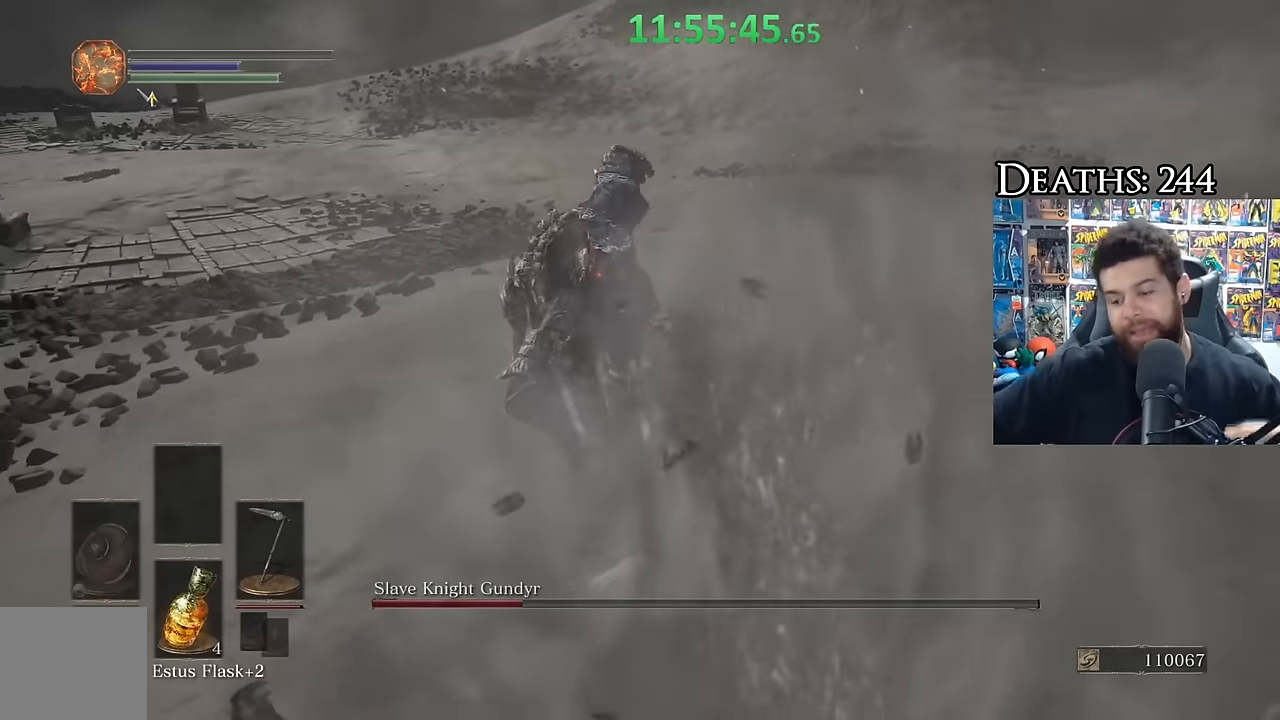
{"buttons": [], "left_stick": "center", "right_stick": "center", "events": []}
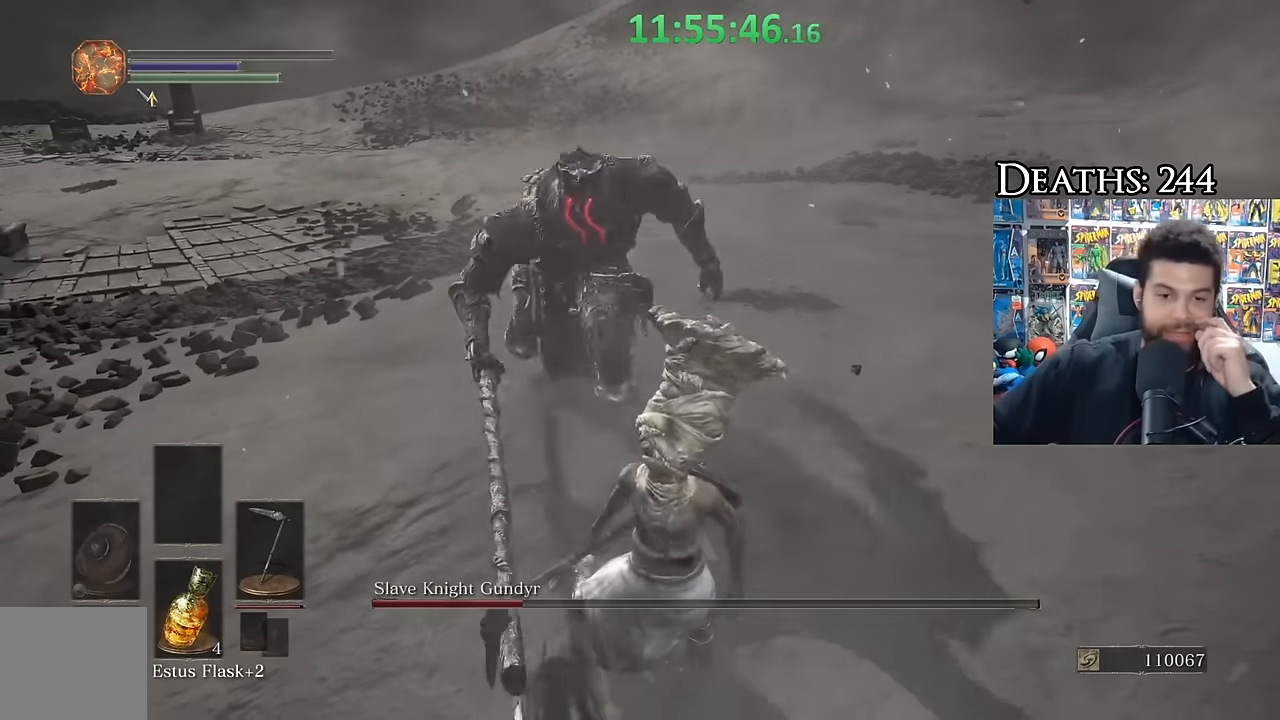
{"buttons": [], "left_stick": "center", "right_stick": "center", "events": []}
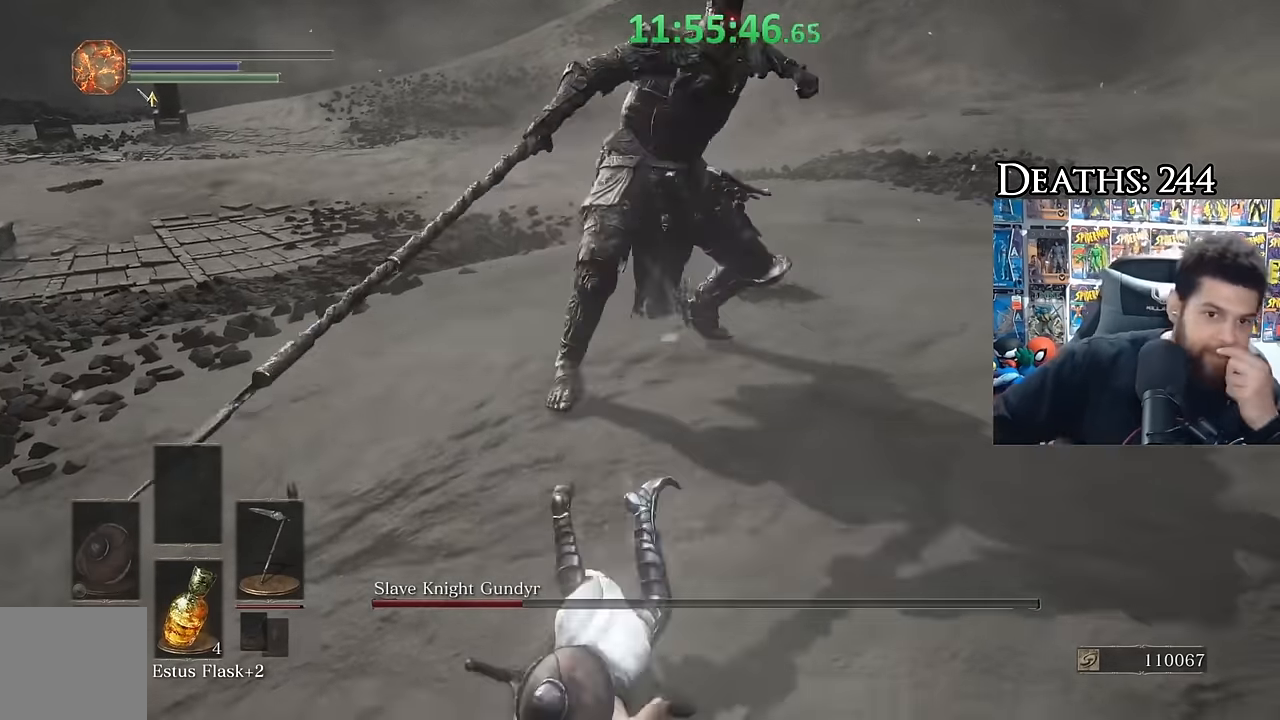
{"buttons": ["B"], "left_stick": "up", "right_stick": "center", "events": [[17, "B", "down"], [17, "left_stick", "up"]]}
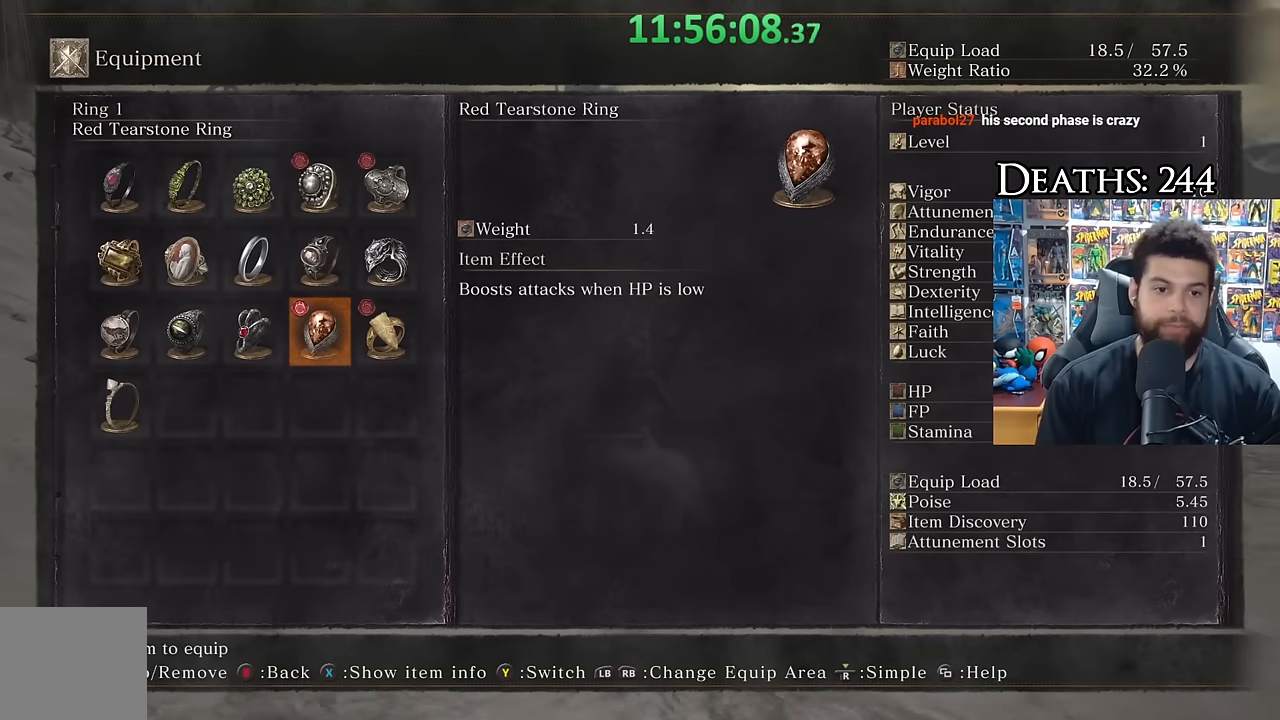
{"buttons": ["B"], "left_stick": "up", "right_stick": "center", "events": []}
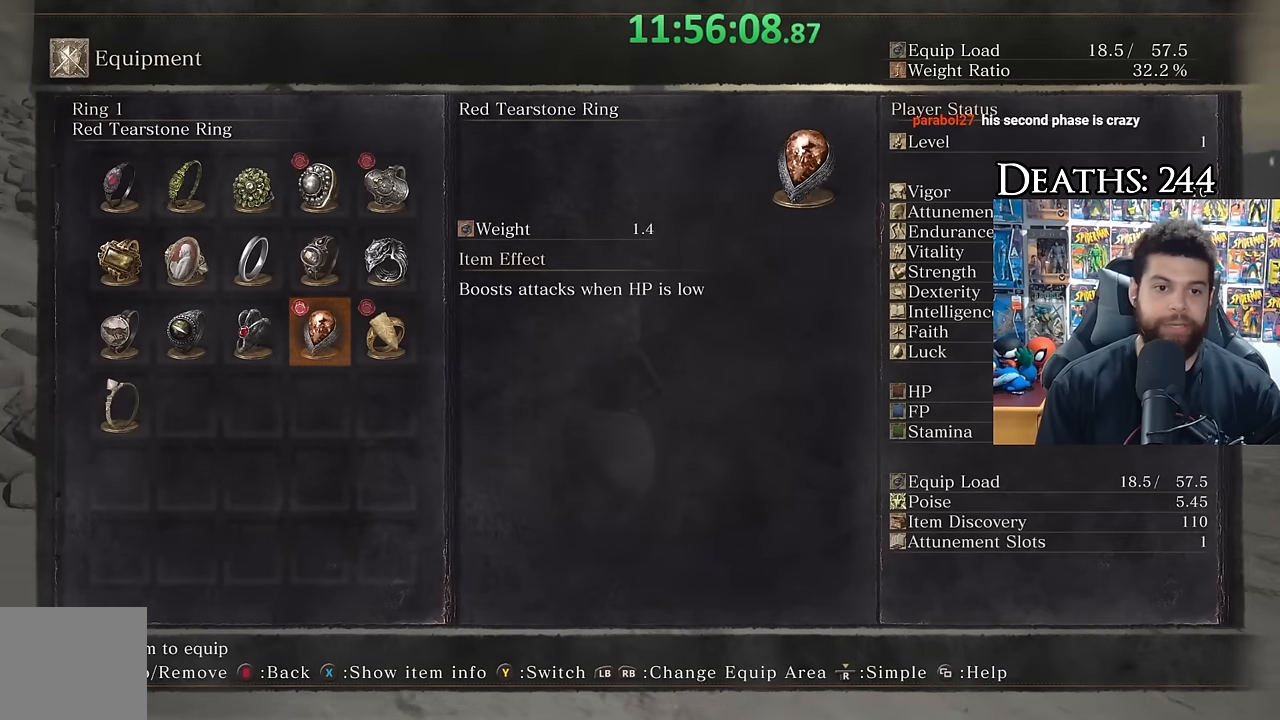
{"buttons": ["B"], "left_stick": "up", "right_stick": "center", "events": [[350, "START", "down"], [500, "START", "up"]]}
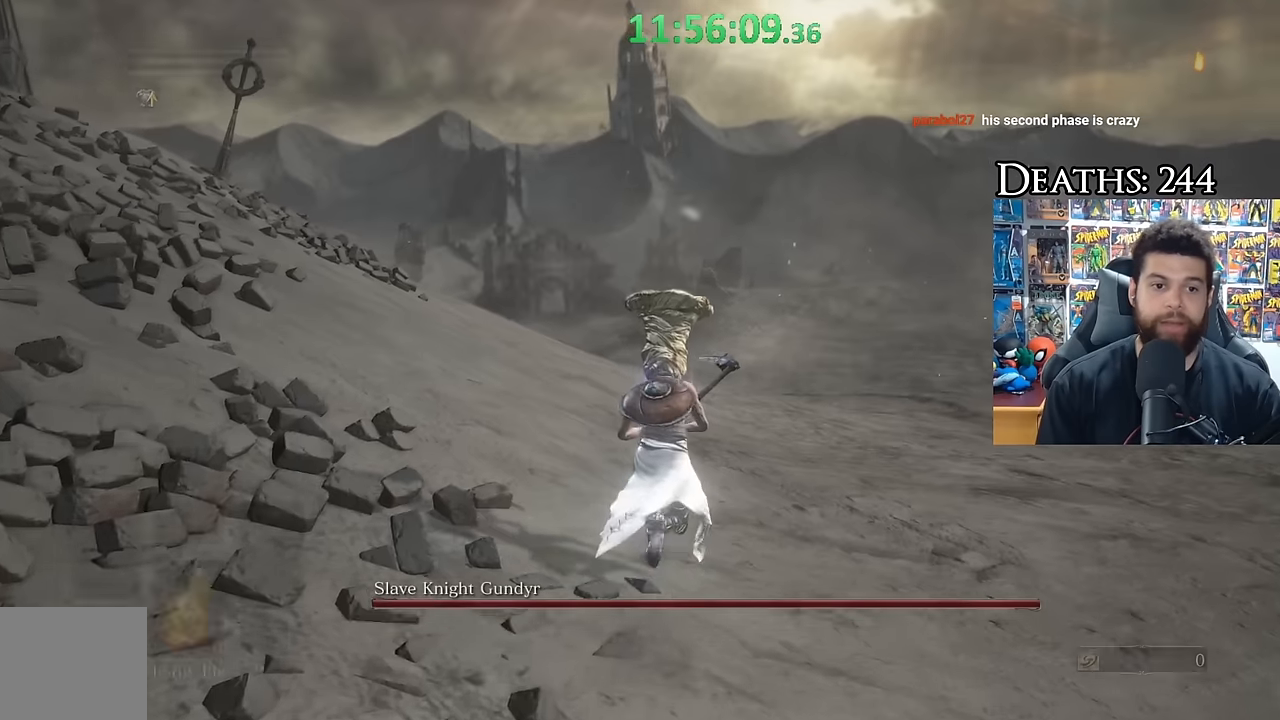
{"buttons": ["B", "START"], "left_stick": "up", "right_stick": "center", "events": [[367, "START", "down"]]}
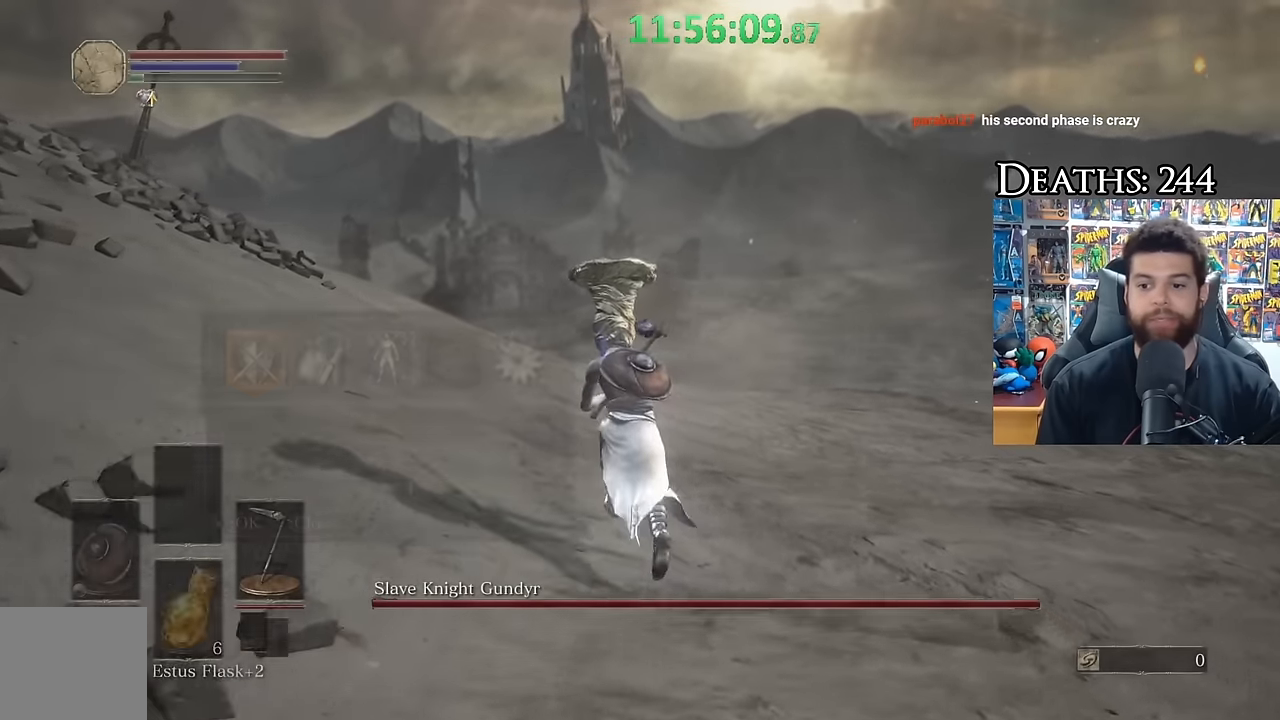
{"buttons": ["B"], "left_stick": "up", "right_stick": "center", "events": [[17, "A", "down"], [34, "START", "up"], [150, "A", "up"]]}
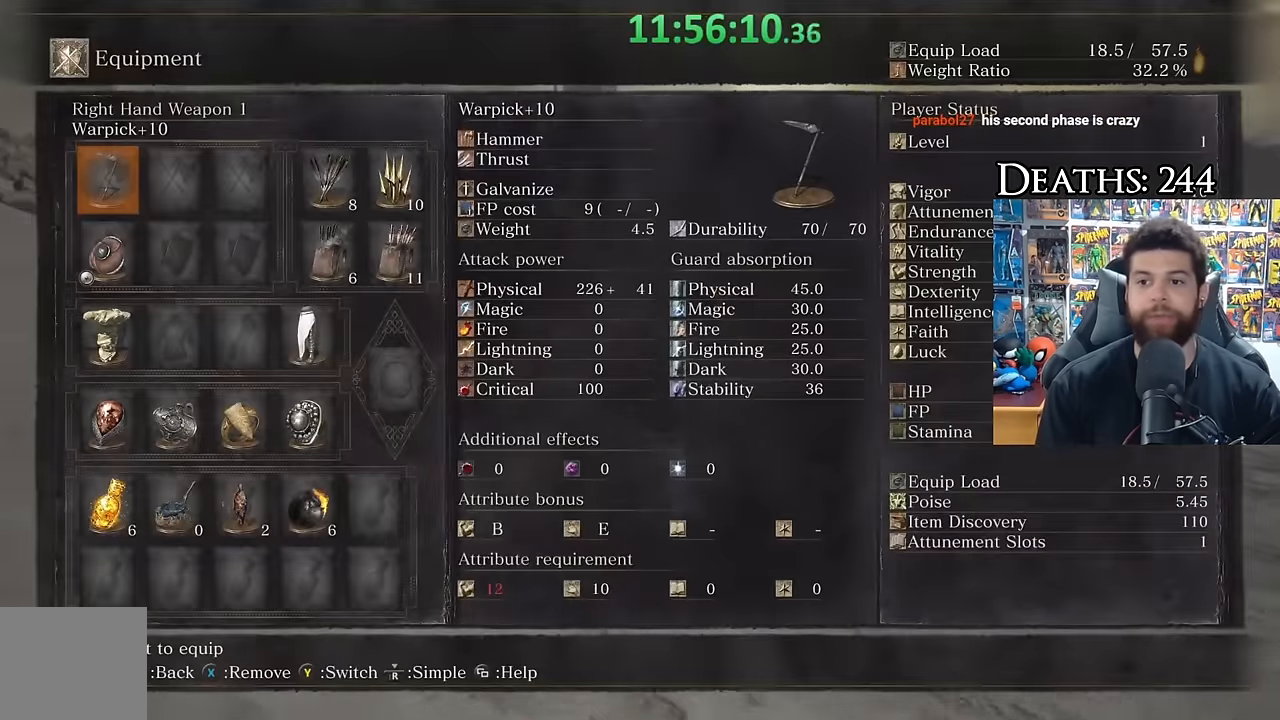
{"buttons": ["B"], "left_stick": "up", "right_stick": "center", "events": []}
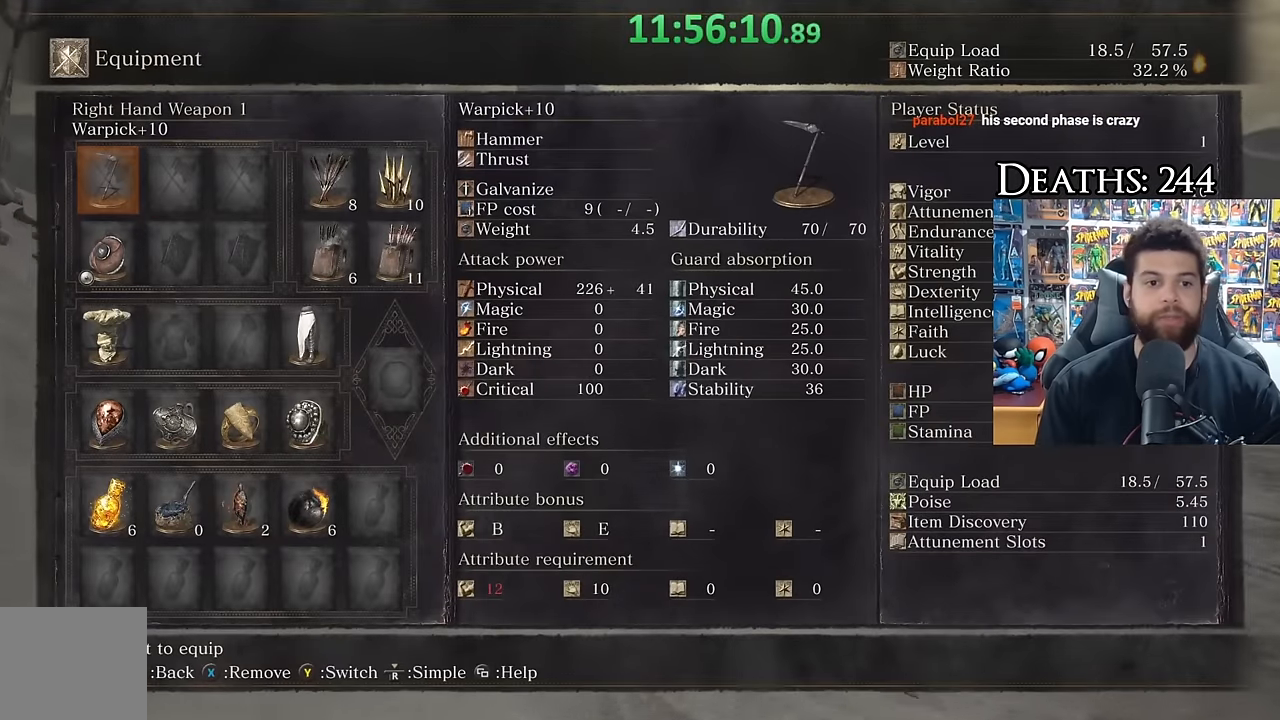
{"buttons": ["B"], "left_stick": "up", "right_stick": "center", "events": [[184, "DPAD_DOWN", "down"], [284, "DPAD_DOWN", "up"], [384, "DPAD_DOWN", "down"], [467, "DPAD_DOWN", "up"]]}
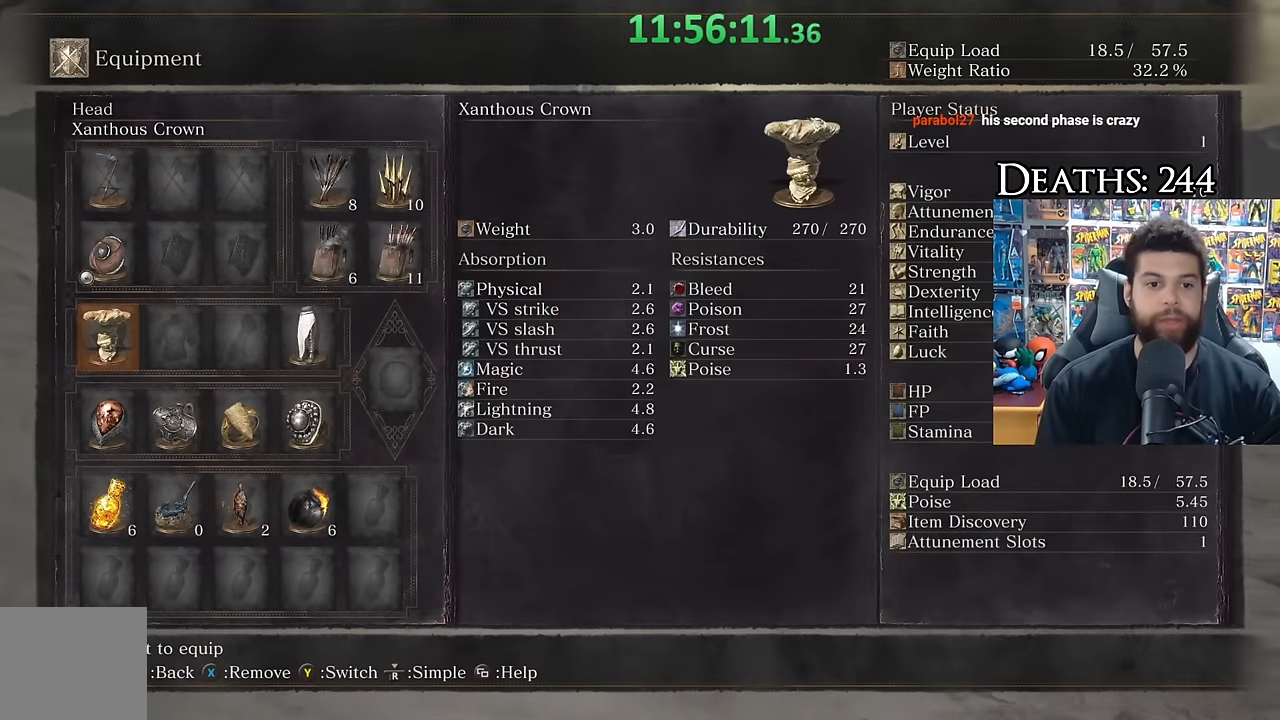
{"buttons": ["B", "DPAD_LEFT"], "left_stick": "up", "right_stick": "center", "events": [[217, "DPAD_RIGHT", "down"], [350, "DPAD_RIGHT", "up"], [500, "DPAD_LEFT", "down"]]}
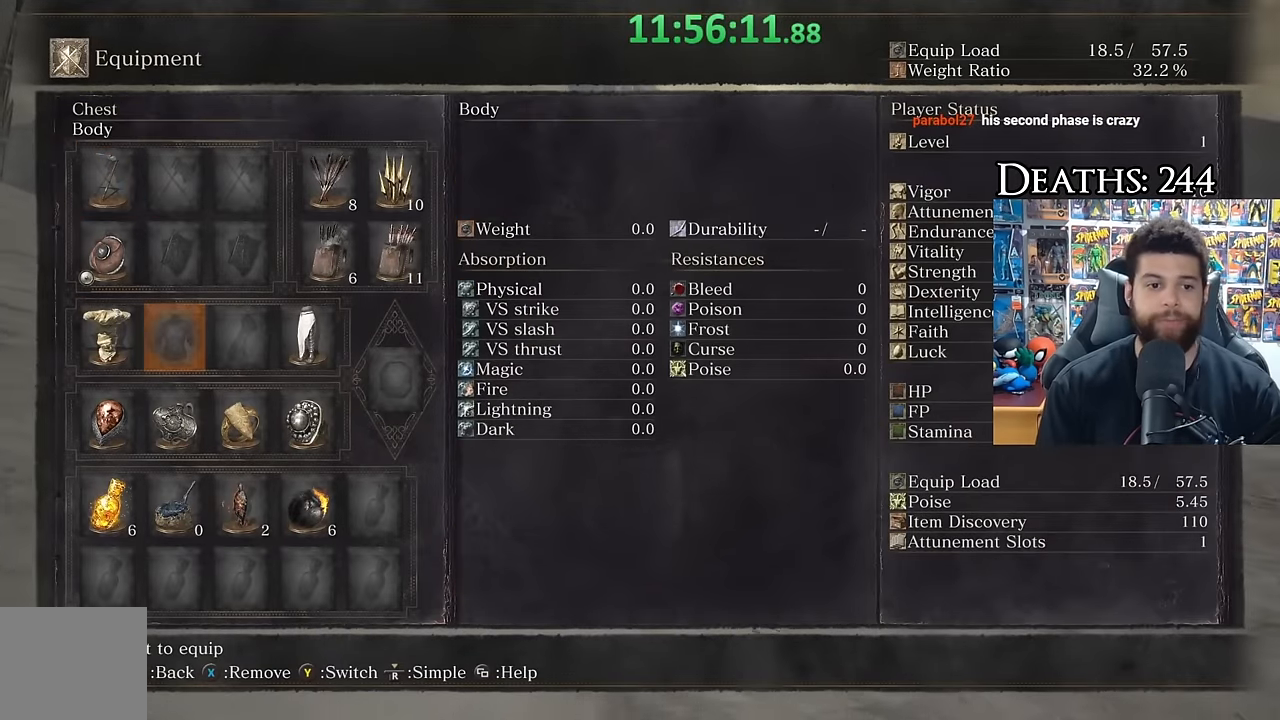
{"buttons": [], "left_stick": "down", "right_stick": "center", "events": [[134, "DPAD_LEFT", "up"], [217, "X", "down"], [367, "X", "up"], [384, "B", "up"], [384, "left_stick", "down"]]}
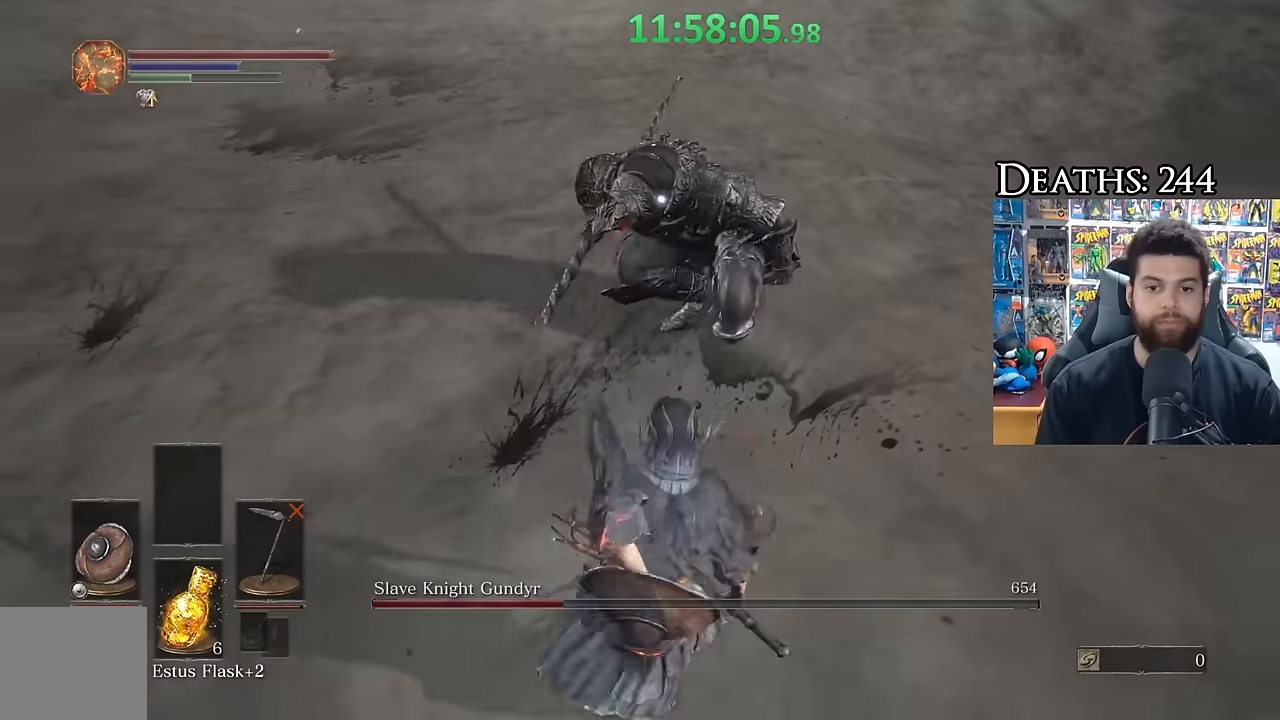
{"buttons": [], "left_stick": "down", "right_stick": "center", "events": [[50, "B", "down"], [117, "B", "up"]]}
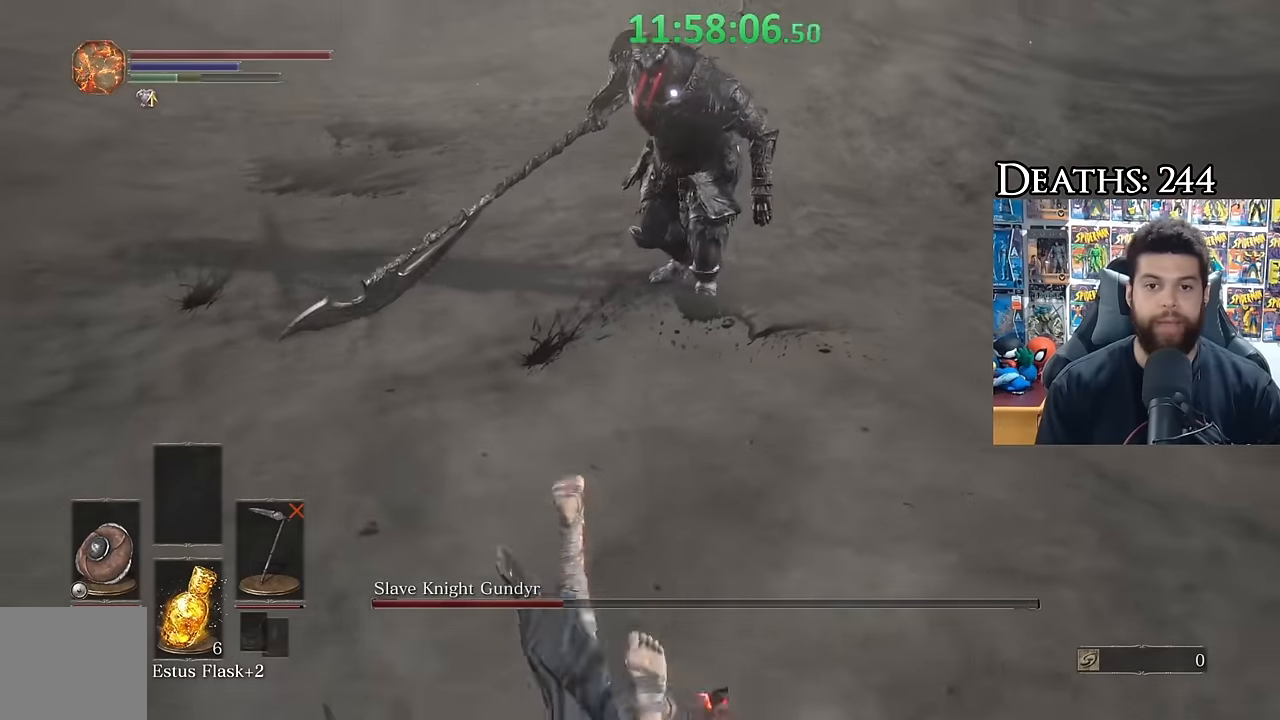
{"buttons": [], "left_stick": "down", "right_stick": "center", "events": []}
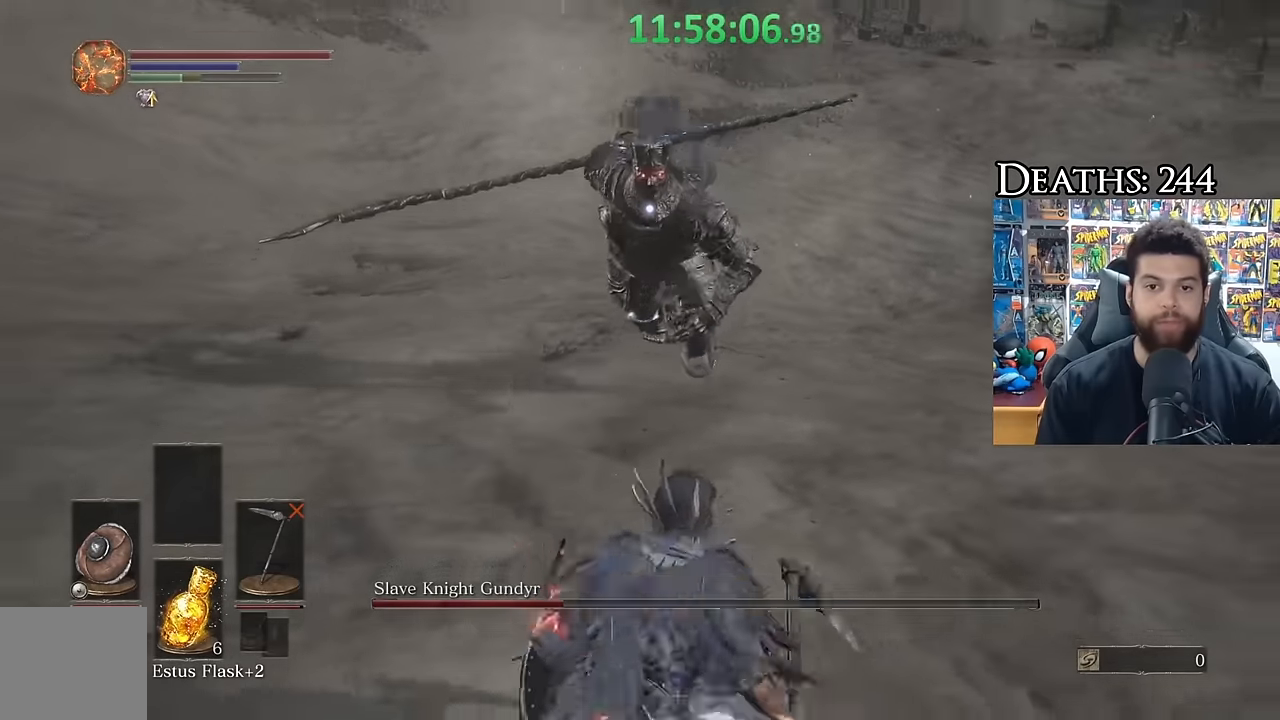
{"buttons": [], "left_stick": "down", "right_stick": "center", "events": []}
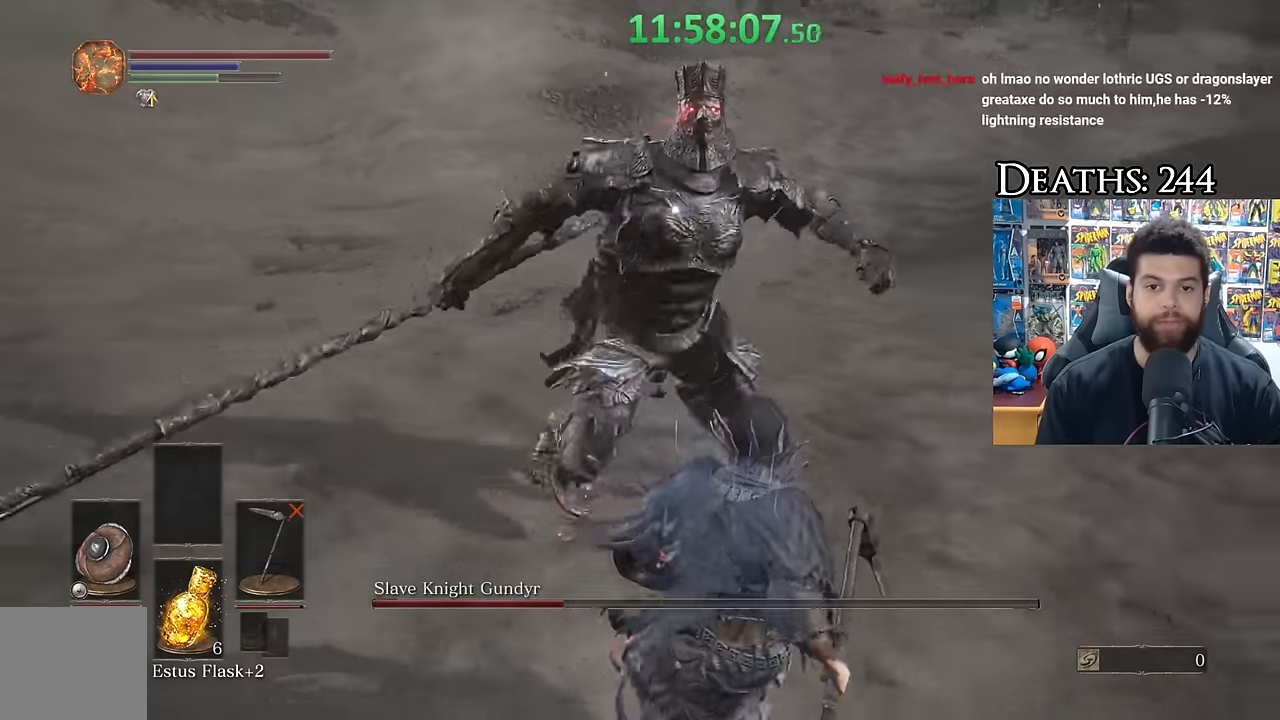
{"buttons": ["R1"], "left_stick": "up", "right_stick": "center", "events": [[200, "left_stick", "right"], [250, "left_stick", "up"], [433, "R1", "down"]]}
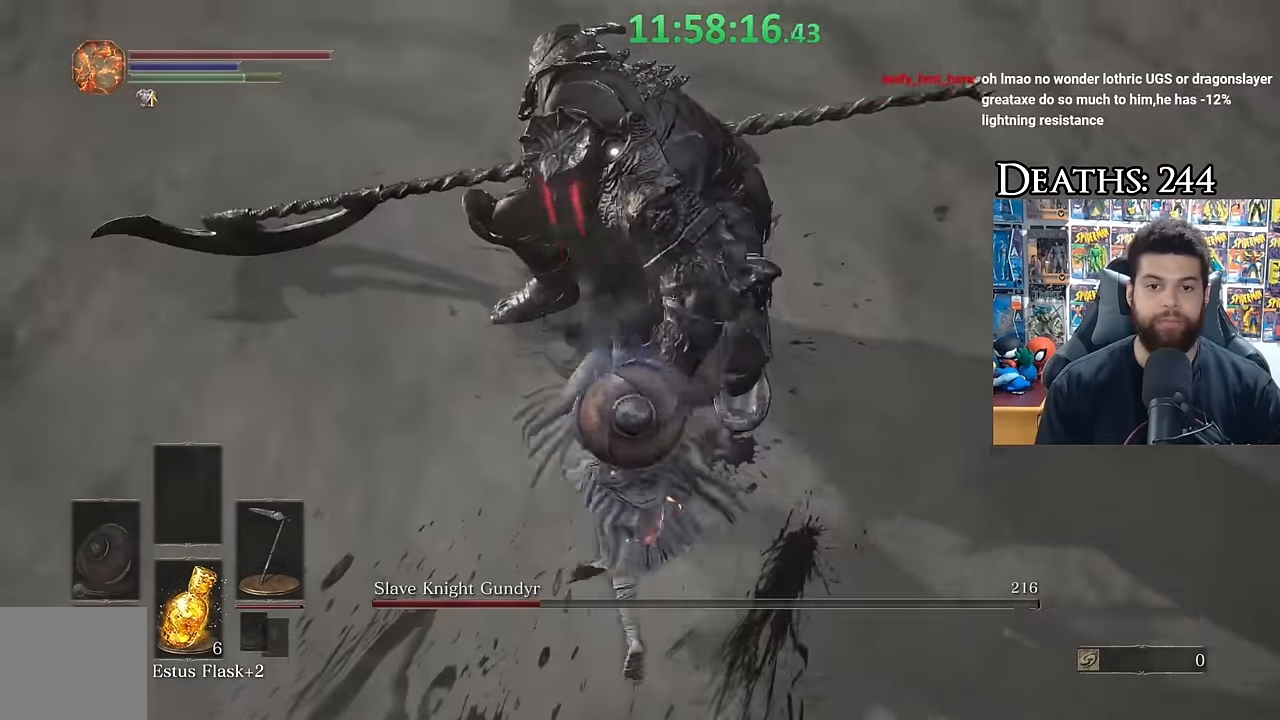
{"buttons": [], "left_stick": "left", "right_stick": "center", "events": [[33, "R1", "up"], [200, "left_stick", "center"], [367, "left_stick", "left"]]}
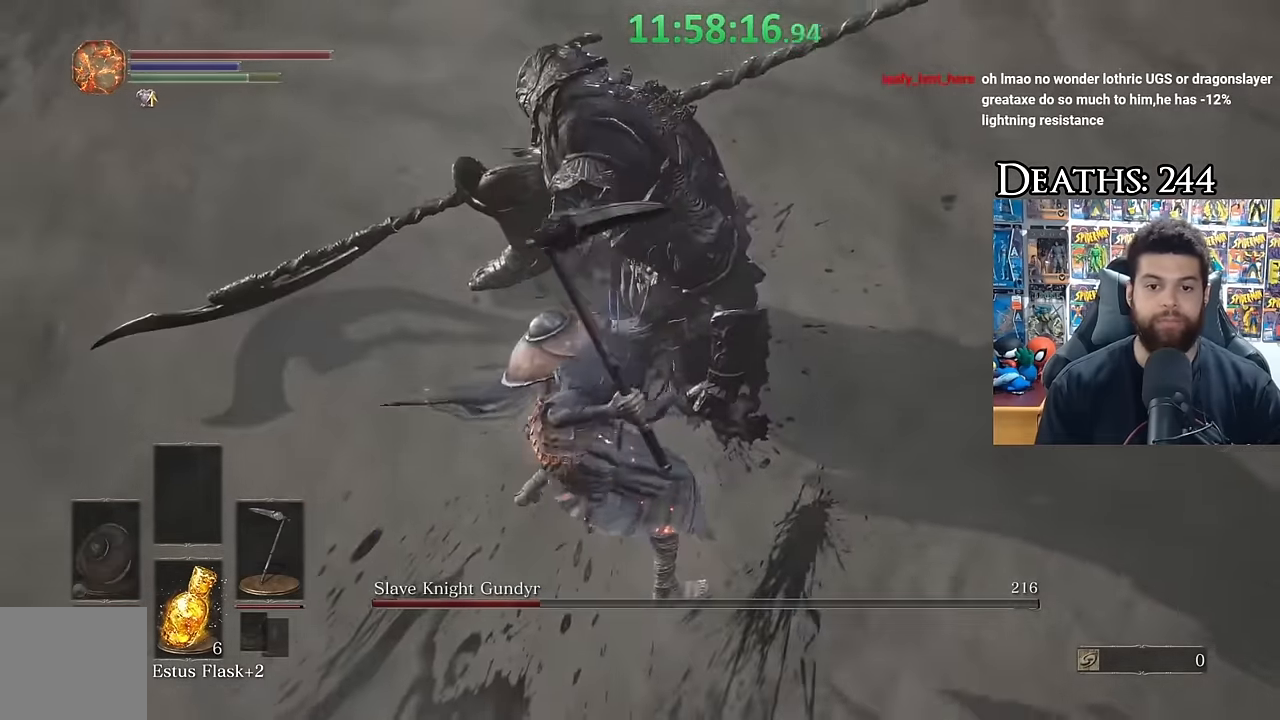
{"buttons": [], "left_stick": "left", "right_stick": "center", "events": [[33, "left_stick", "center"], [150, "right_stick", "up"], [300, "right_stick", "center"], [383, "left_stick", "left"]]}
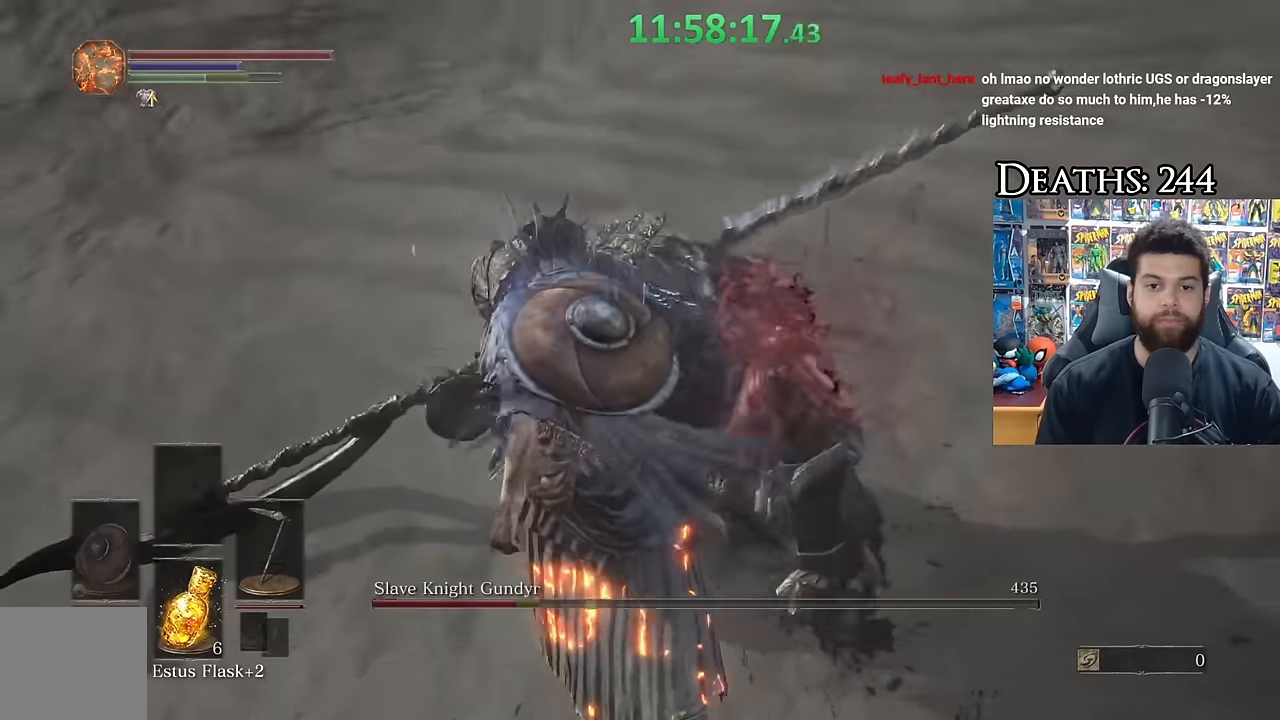
{"buttons": [], "left_stick": "center", "right_stick": "right", "events": [[33, "left_stick", "center"], [66, "right_stick", "up"], [200, "left_stick", "left"], [216, "right_stick", "center"], [366, "left_stick", "center"], [466, "right_stick", "right"]]}
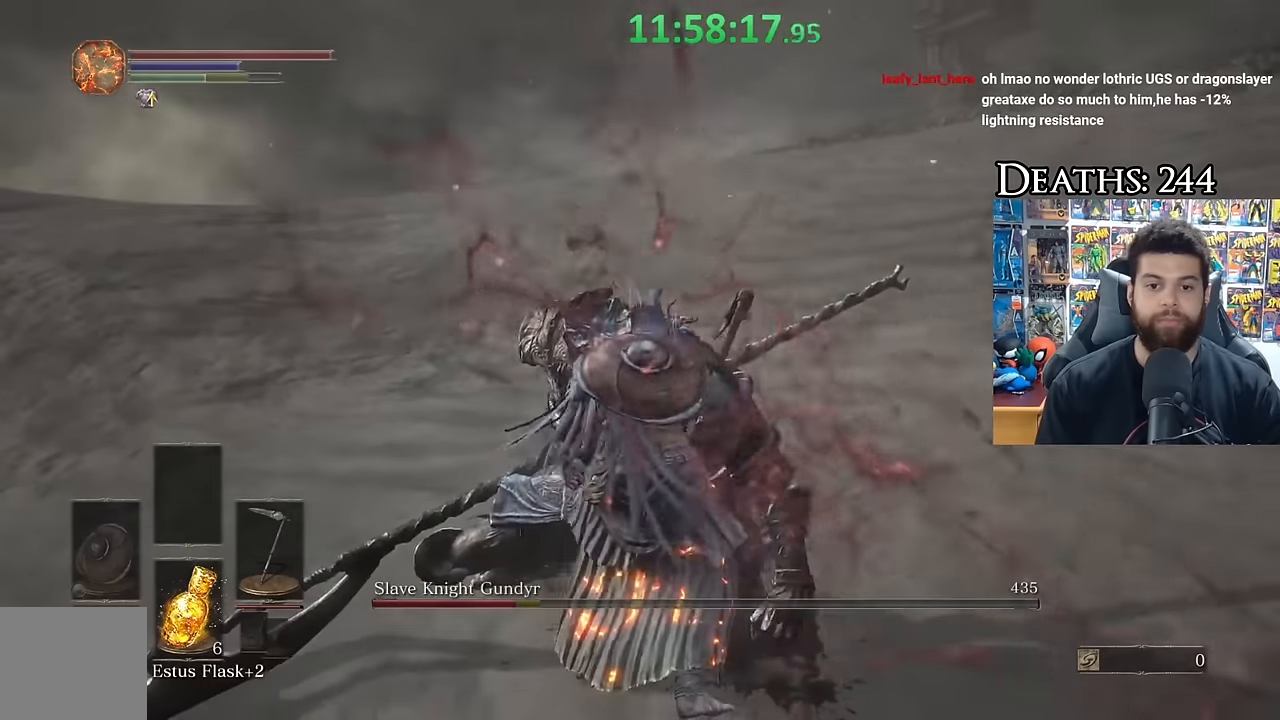
{"buttons": [], "left_stick": "center", "right_stick": "center", "events": [[50, "left_stick", "left"], [200, "left_stick", "center"], [416, "right_stick", "center"]]}
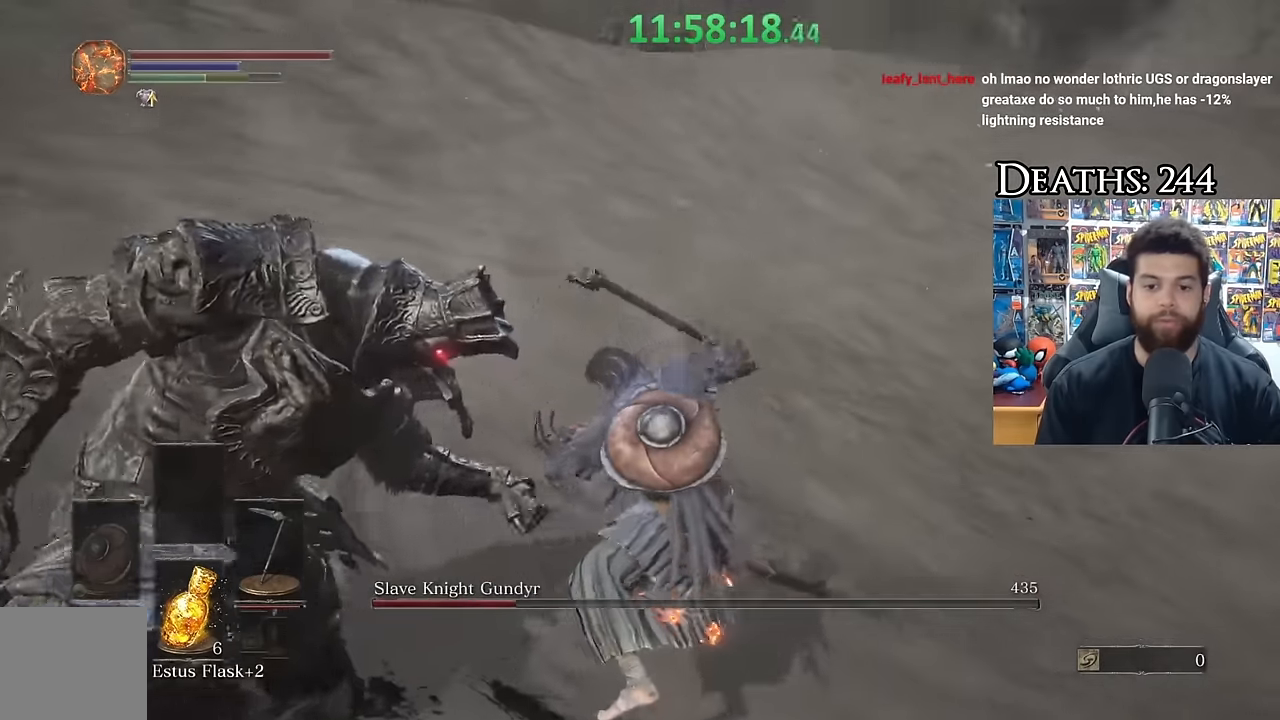
{"buttons": [], "left_stick": "center", "right_stick": "left", "events": [[150, "right_stick", "left"]]}
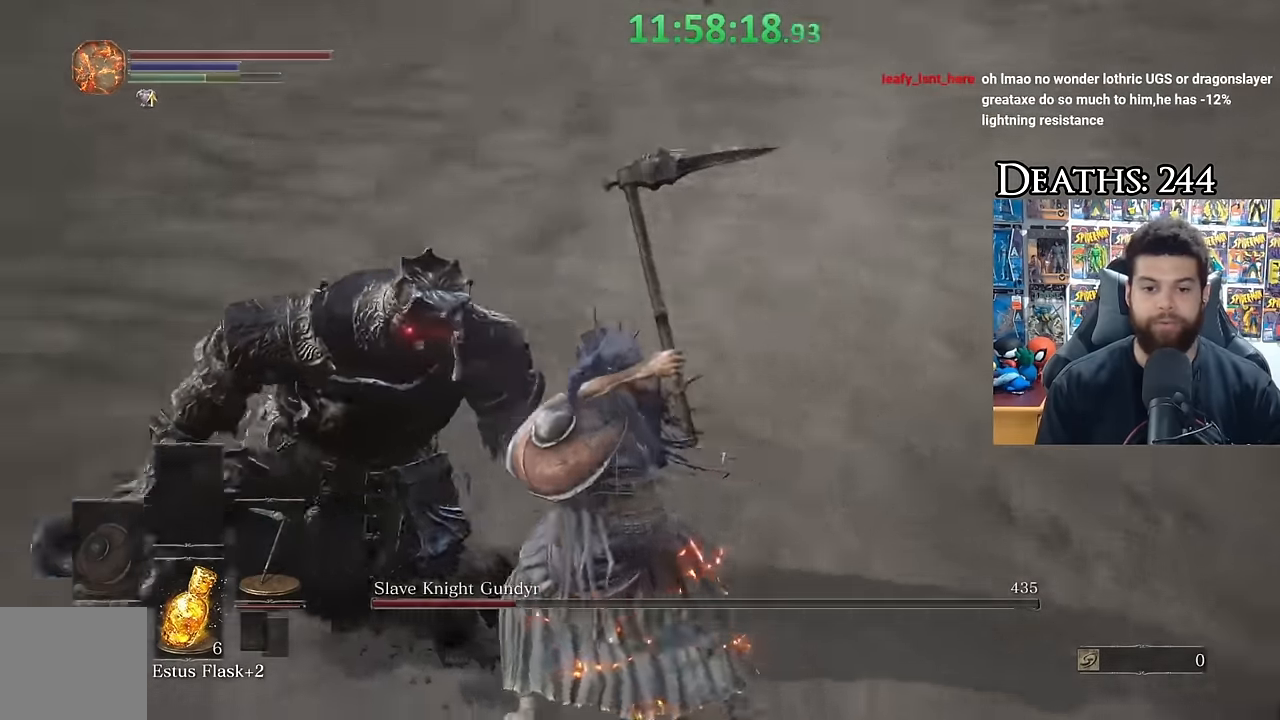
{"buttons": [], "left_stick": "center", "right_stick": "down-right", "events": [[200, "right_stick", "center"], [500, "right_stick", "down-right"]]}
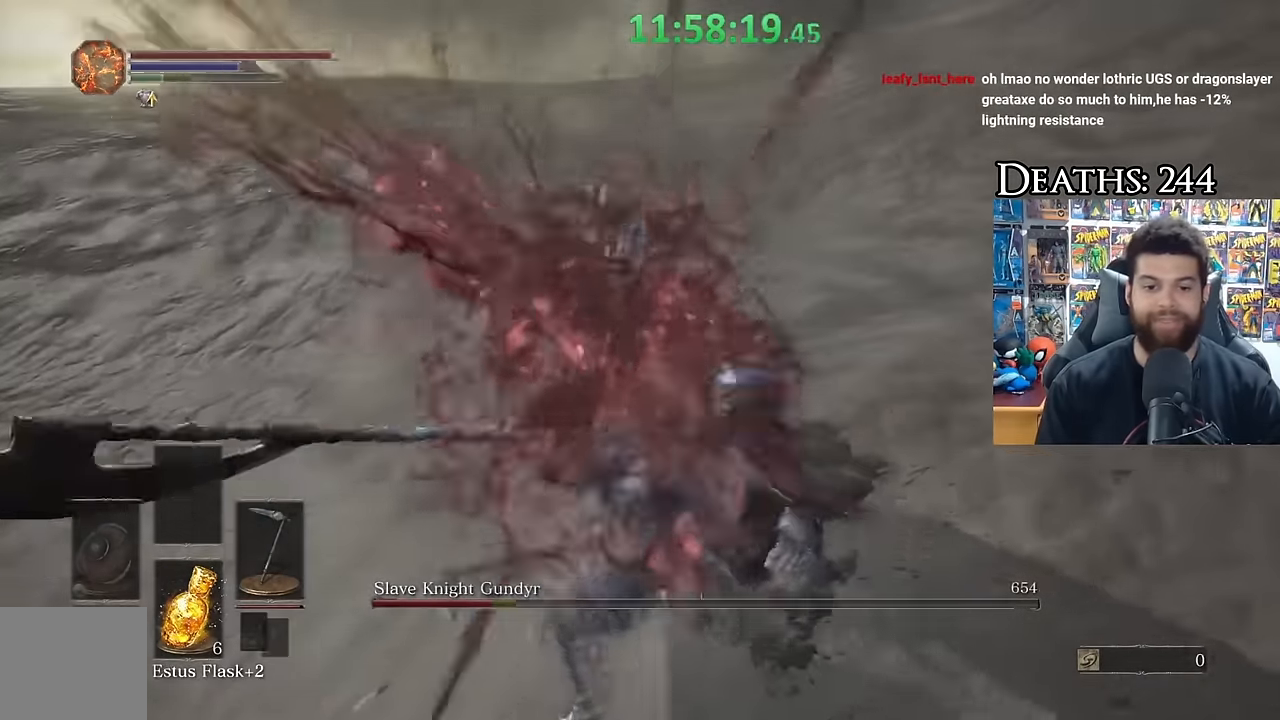
{"buttons": [], "left_stick": "down", "right_stick": "center", "events": [[116, "right_stick", "center"], [133, "left_stick", "down"], [300, "R3", "down"], [433, "R3", "up"]]}
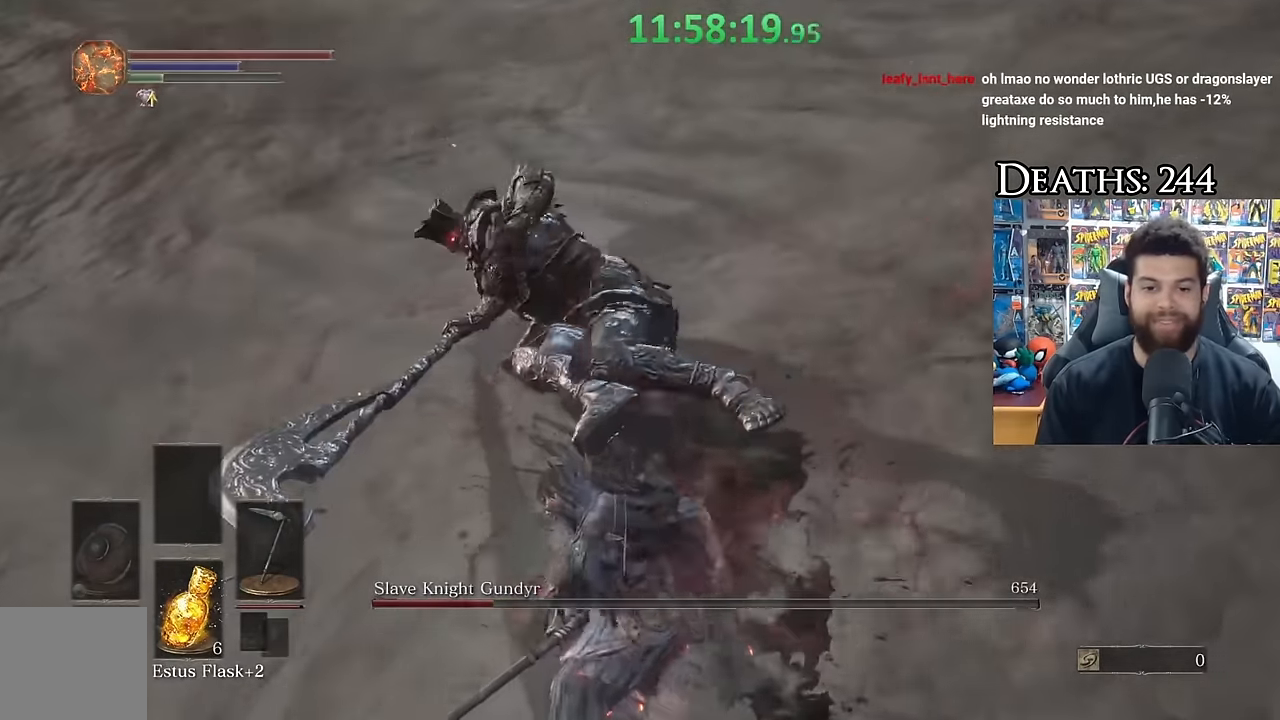
{"buttons": [], "left_stick": "center", "right_stick": "center", "events": [[266, "R3", "down"], [350, "R3", "up"], [350, "left_stick", "up"], [400, "left_stick", "center"]]}
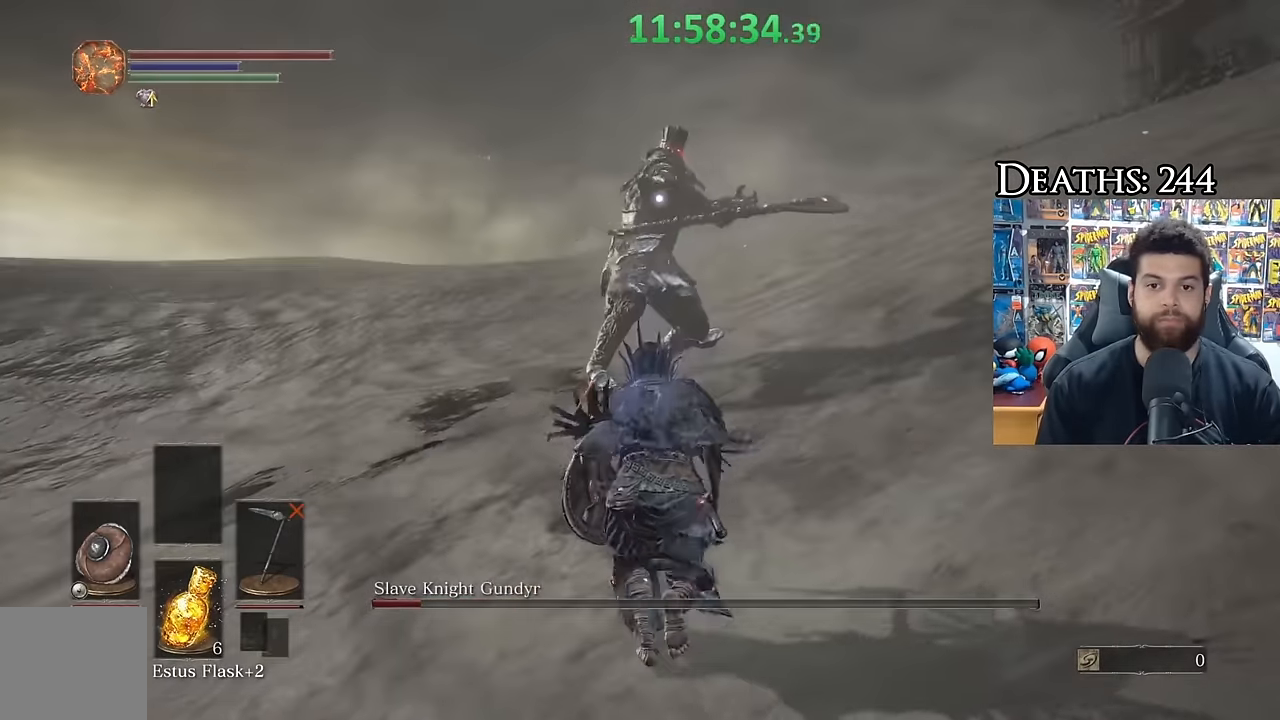
{"buttons": [], "left_stick": "up", "right_stick": "center", "events": [[483, "left_stick", "up"]]}
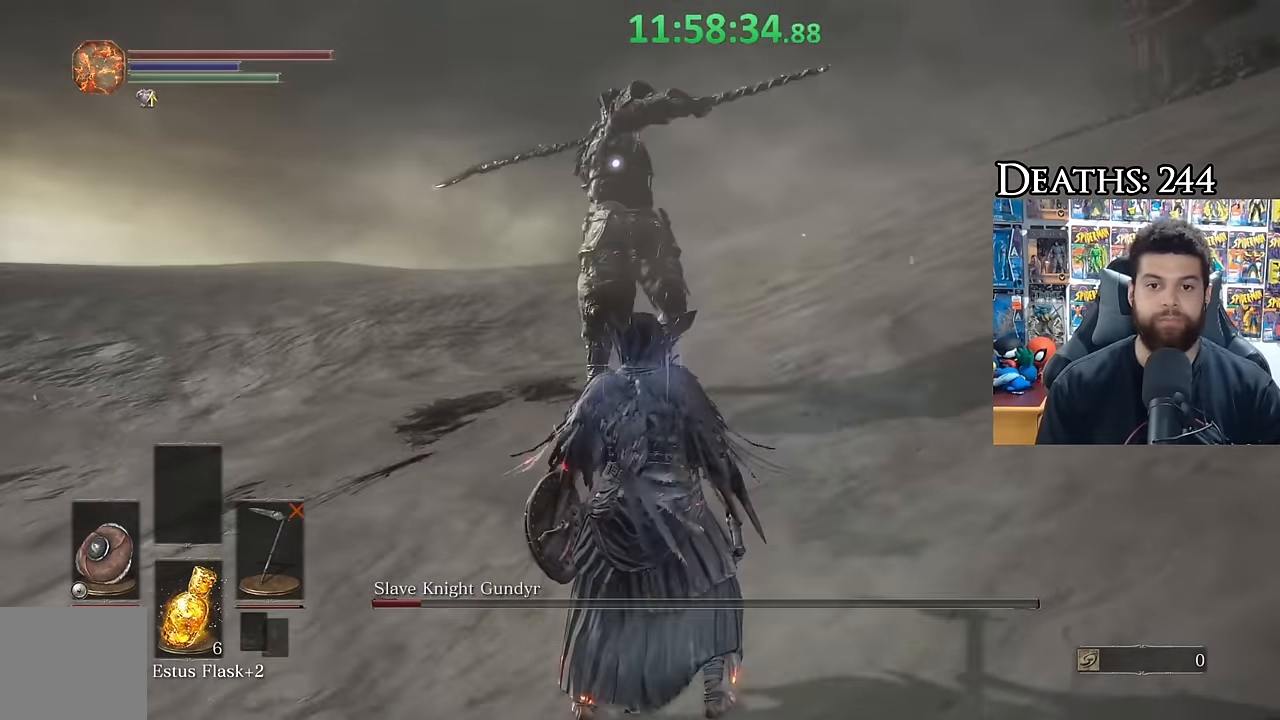
{"buttons": [], "left_stick": "up", "right_stick": "center", "events": [[100, "L2", "down"], [266, "L2", "up"]]}